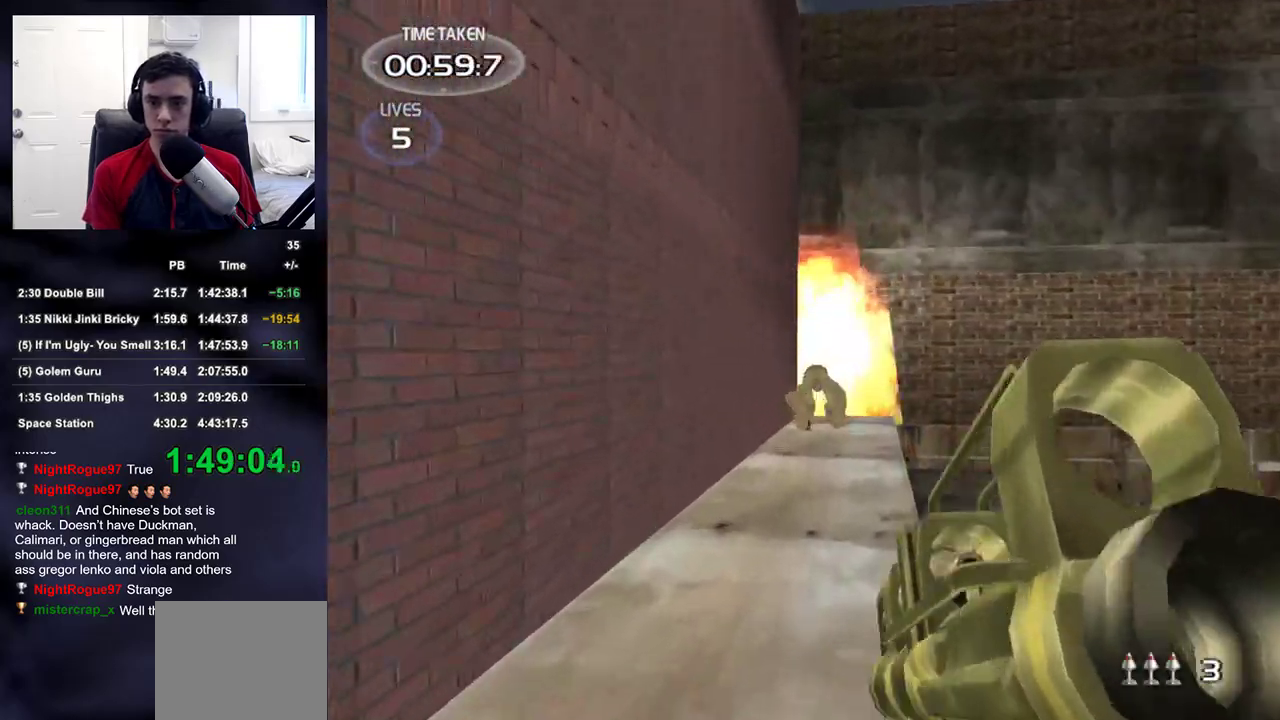
Gameplay with a controller (PlayStation layout); each line is a JSON object with the inputs held at the frame after it. "events" lists button and stick changes between this image and that frame as [ms after this image, input, new state], when the widget could be followed in between.
{"buttons": ["L2"], "left_stick": "center", "right_stick": "center", "events": [[33, "right_stick", "down"], [83, "L2", "down"], [100, "right_stick", "center"], [150, "left_stick", "center"], [233, "R2", "down"], [367, "R2", "up"], [367, "left_stick", "down"], [433, "left_stick", "center"]]}
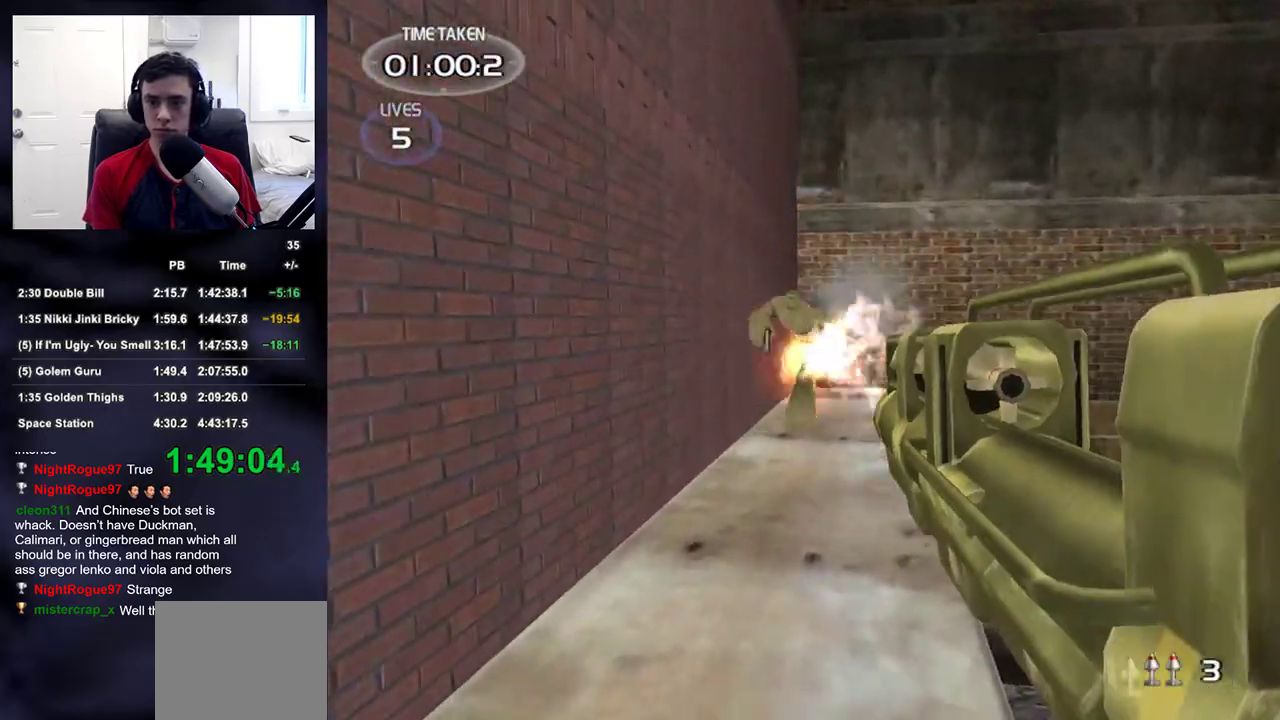
{"buttons": ["L2"], "left_stick": "center", "right_stick": "center", "events": [[100, "left_stick", "up"], [233, "left_stick", "center"], [267, "R2", "down"], [350, "left_stick", "down"], [450, "R2", "up"], [500, "left_stick", "center"]]}
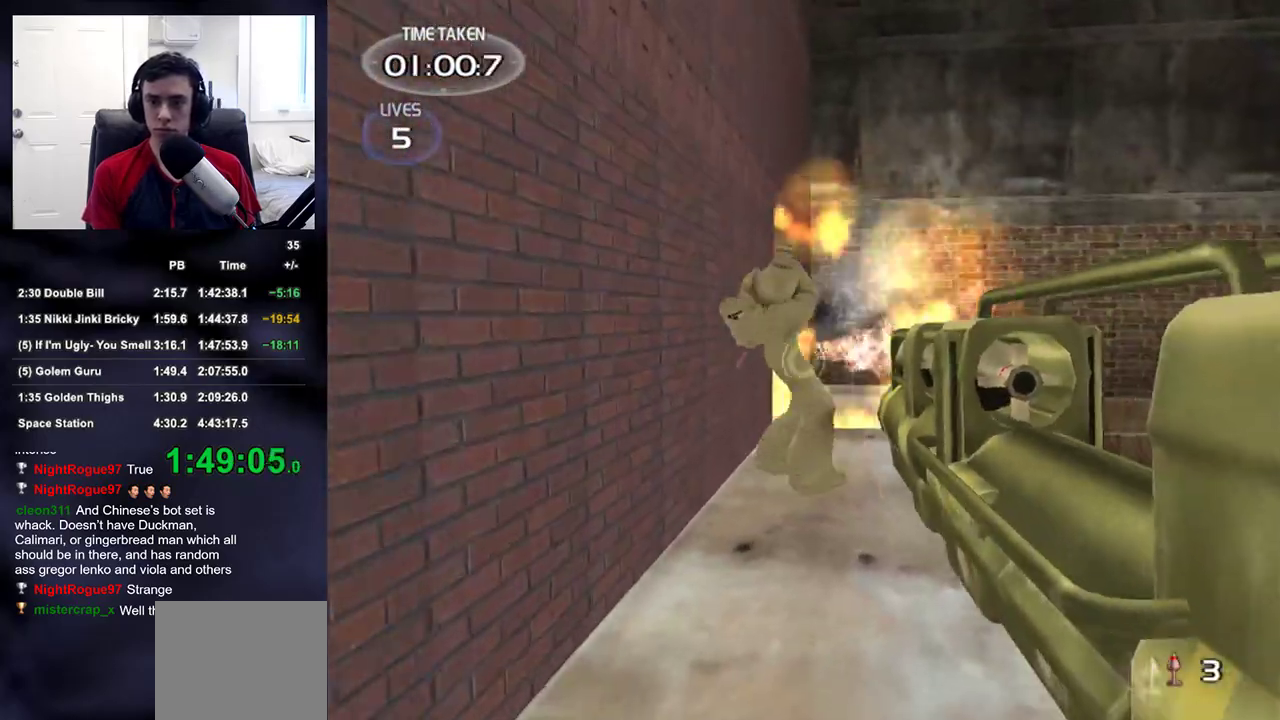
{"buttons": [], "left_stick": "right", "right_stick": "center", "events": [[183, "left_stick", "down"], [333, "R2", "down"], [350, "L2", "up"], [400, "left_stick", "right"], [450, "R2", "up"]]}
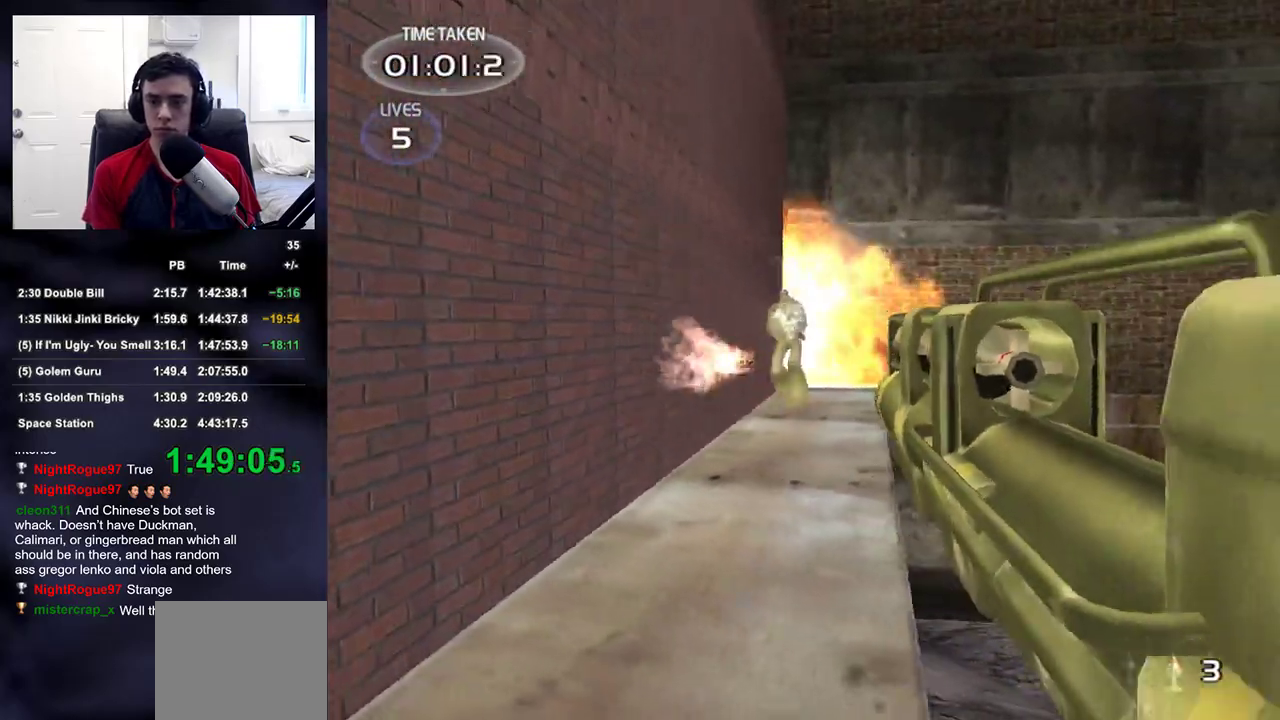
{"buttons": [], "left_stick": "up", "right_stick": "center", "events": [[17, "left_stick", "up"]]}
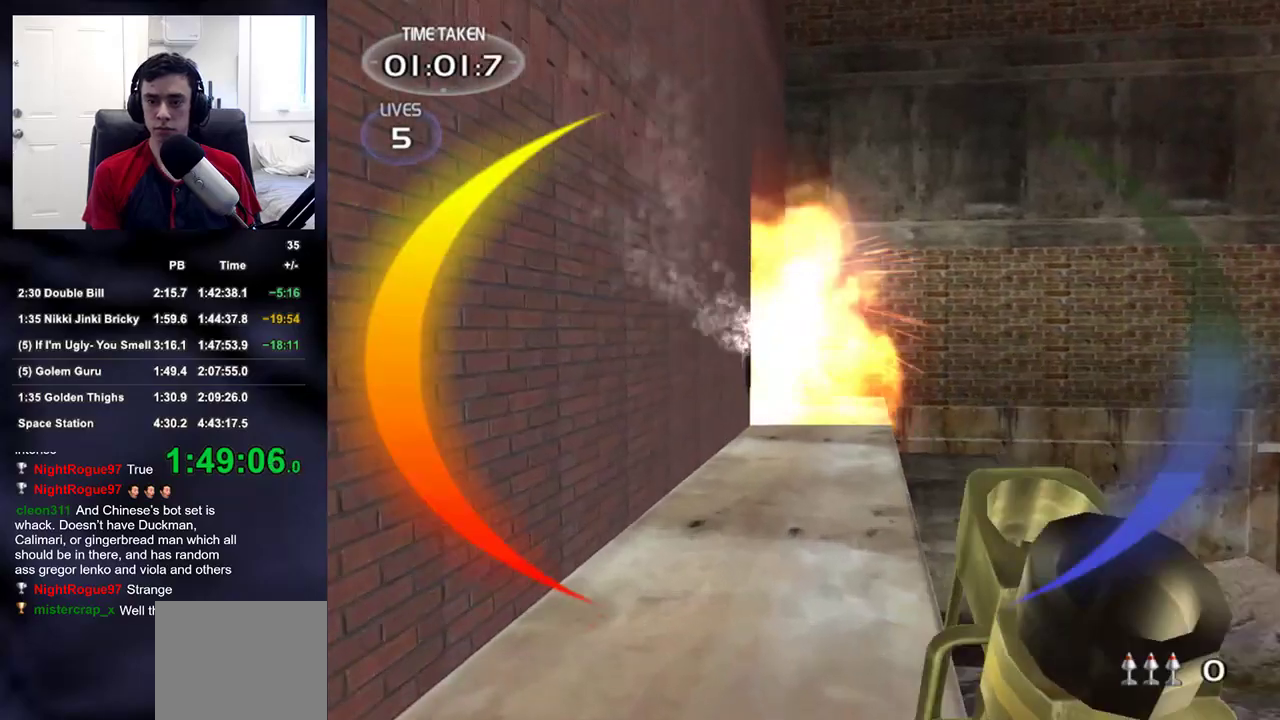
{"buttons": ["R1", "DPAD_UP", "DPAD_LEFT"], "left_stick": "center", "right_stick": "center", "events": [[350, "R1", "down"], [450, "DPAD_RIGHT", "down"], [450, "left_stick", "center"], [467, "DPAD_RIGHT", "up"], [467, "DPAD_UP", "down"], [483, "DPAD_LEFT", "down"]]}
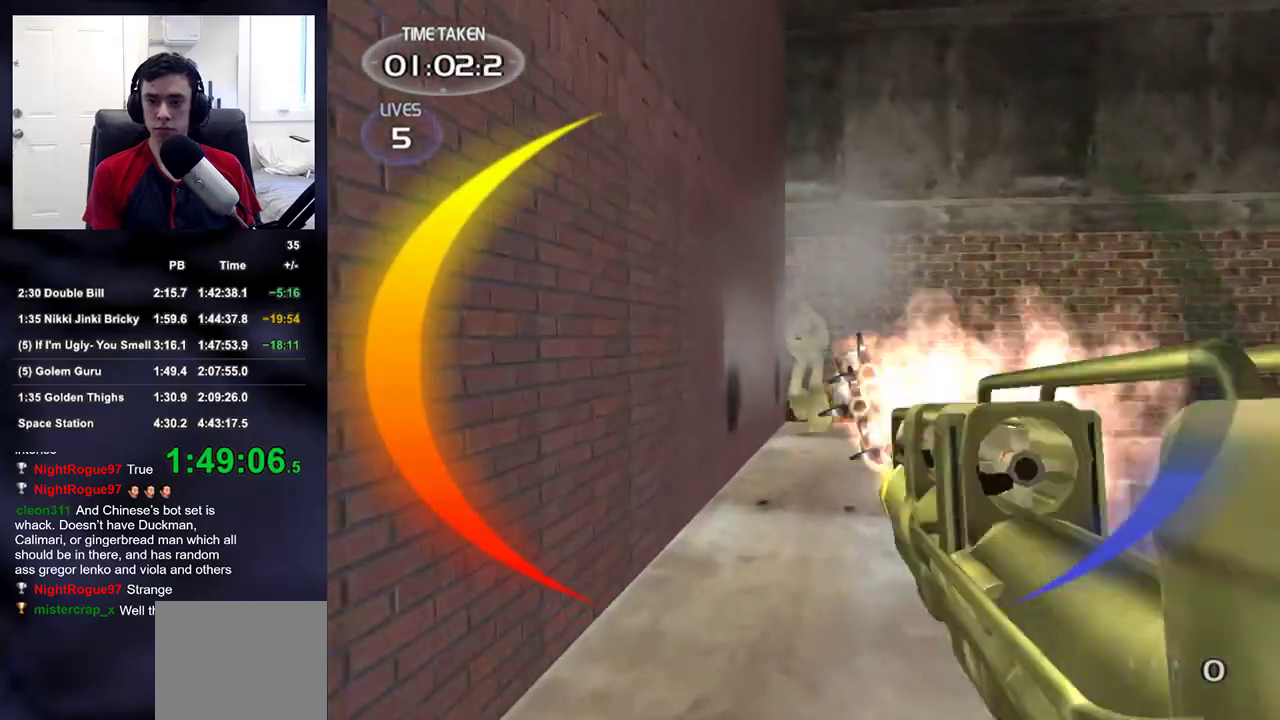
{"buttons": [], "left_stick": "down", "right_stick": "center", "events": [[33, "DPAD_UP", "up"], [33, "R1", "up"], [67, "DPAD_LEFT", "up"], [200, "left_stick", "down"]]}
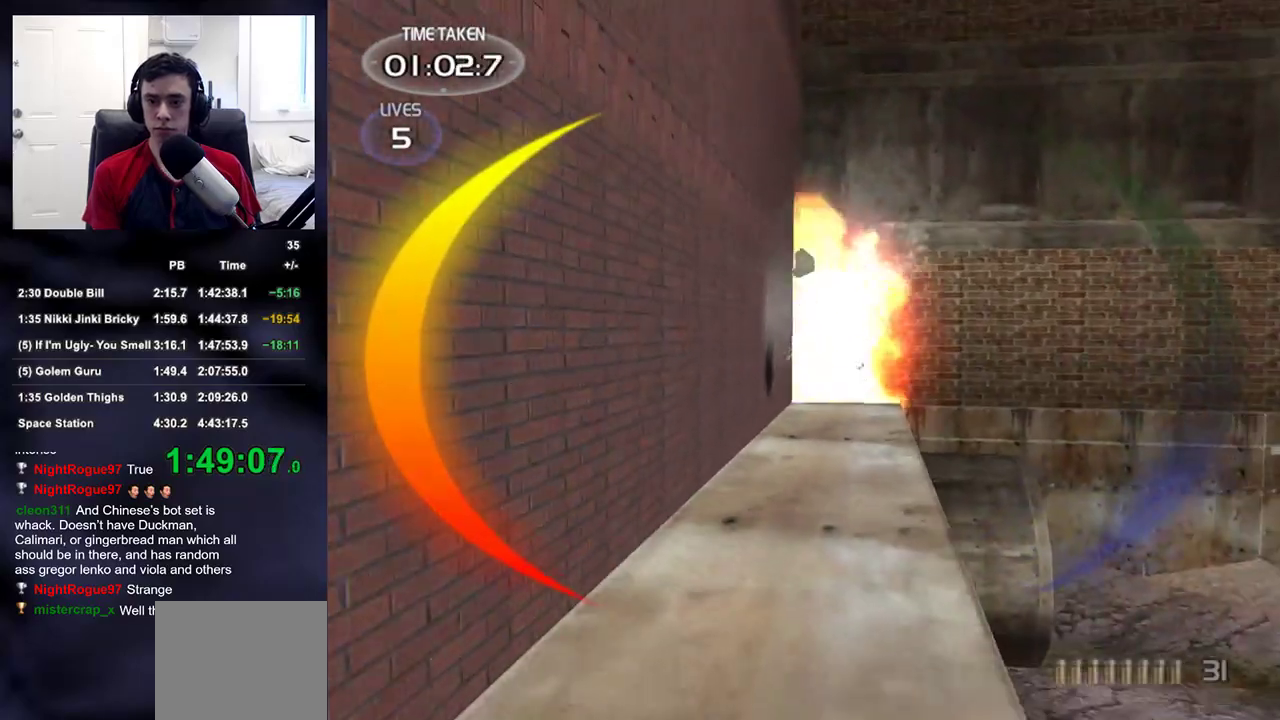
{"buttons": [], "left_stick": "left", "right_stick": "left", "events": [[117, "left_stick", "down-left"], [250, "right_stick", "left"], [433, "left_stick", "left"]]}
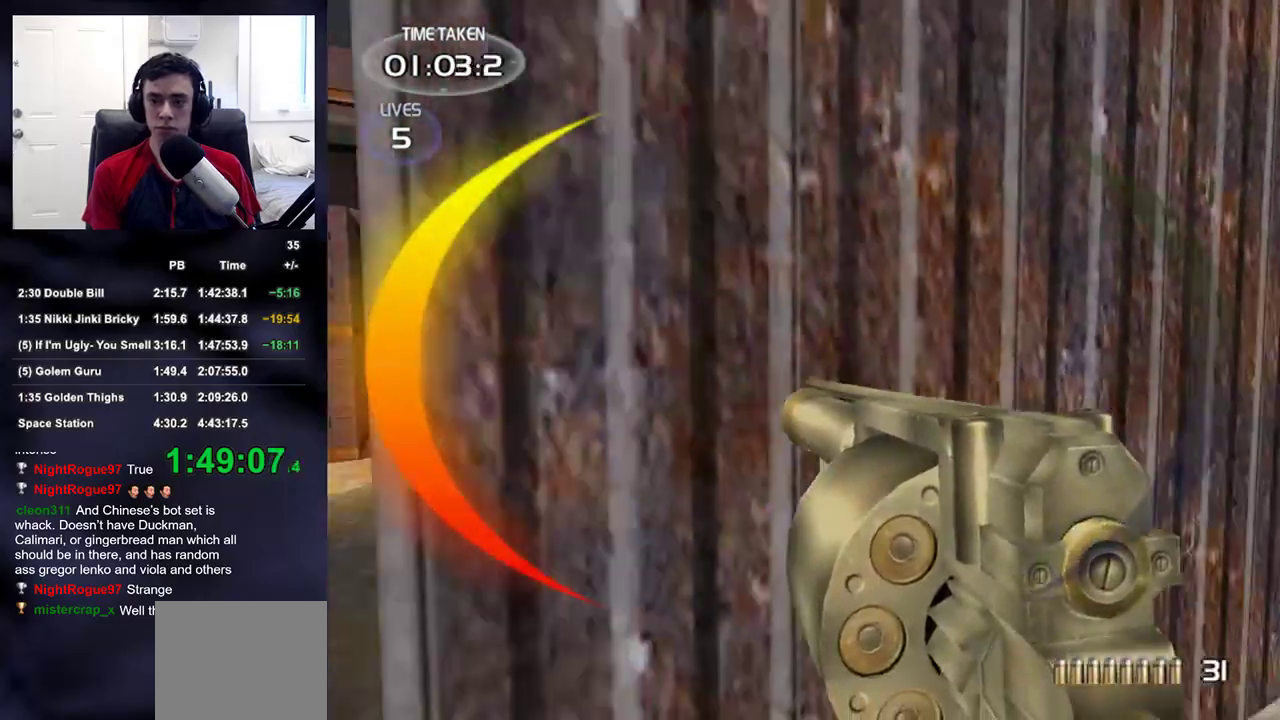
{"buttons": [], "left_stick": "up-right", "right_stick": "right", "events": [[150, "left_stick", "up-left"], [250, "right_stick", "right"], [333, "left_stick", "up-right"]]}
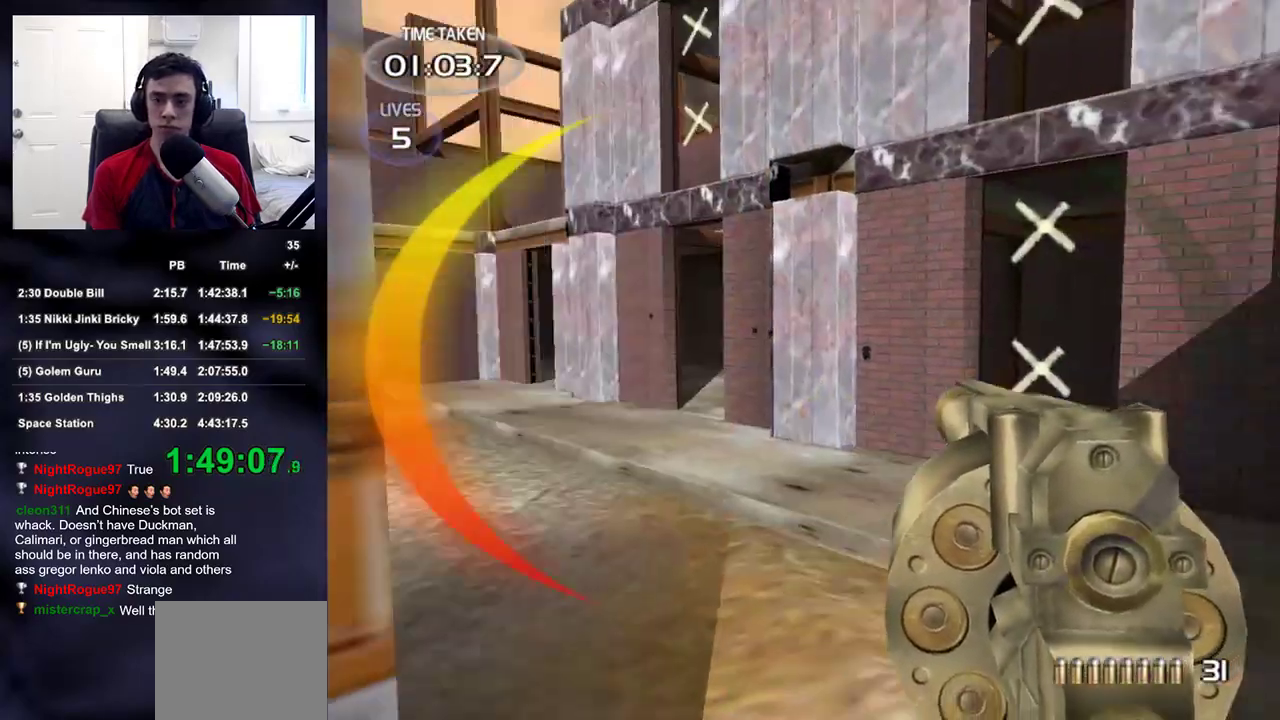
{"buttons": [], "left_stick": "up", "right_stick": "center", "events": [[50, "left_stick", "up"], [67, "right_stick", "center"], [150, "DPAD_LEFT", "down"], [267, "DPAD_LEFT", "up"]]}
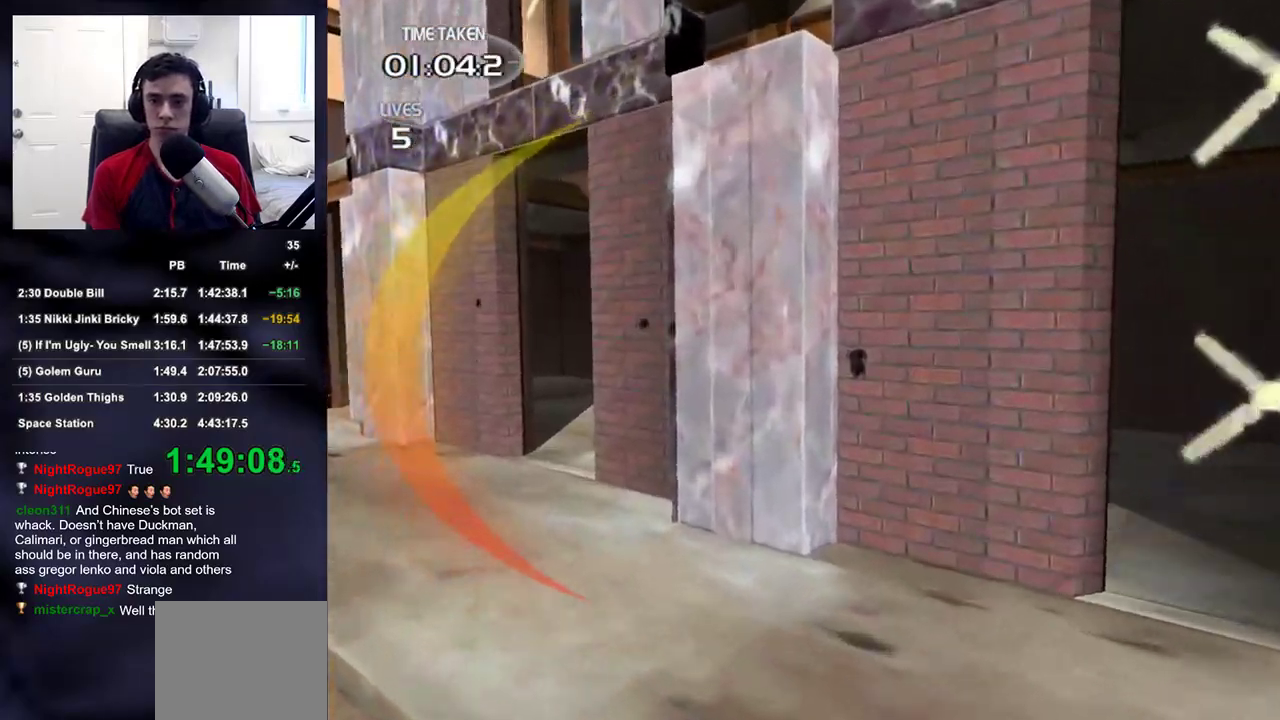
{"buttons": [], "left_stick": "up", "right_stick": "center", "events": [[367, "right_stick", "down-right"], [467, "right_stick", "center"]]}
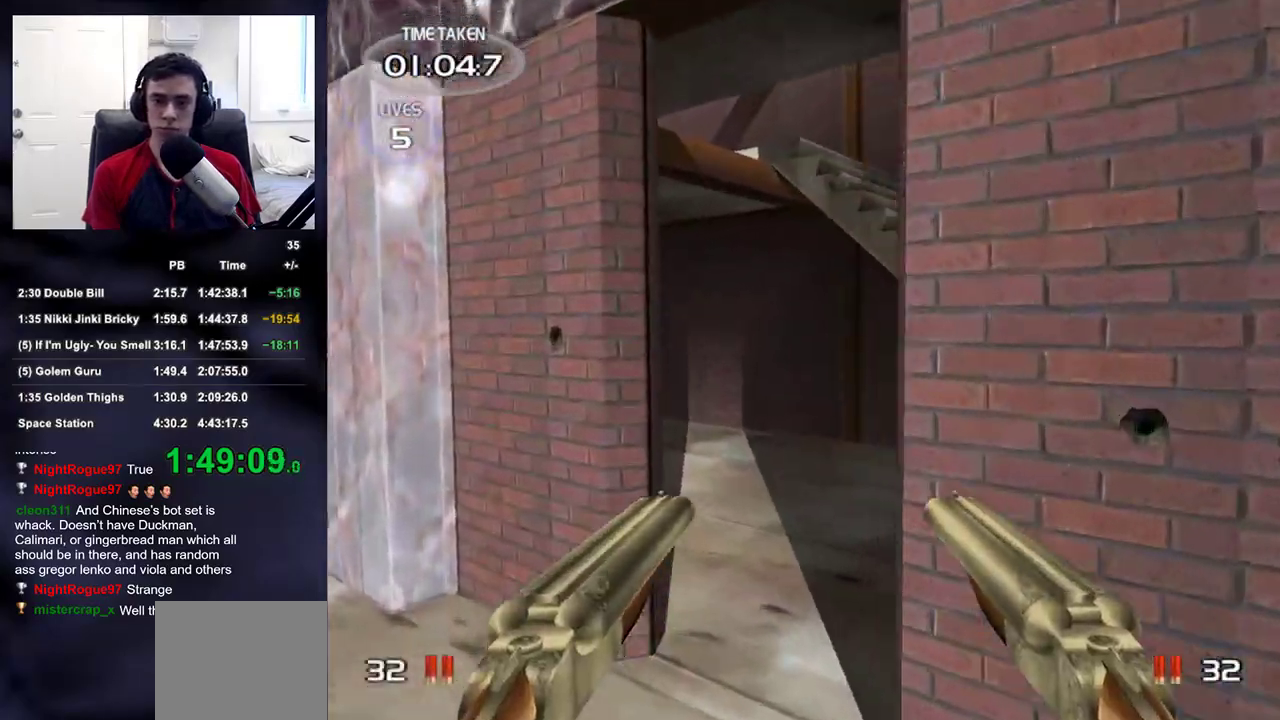
{"buttons": [], "left_stick": "up", "right_stick": "center", "events": [[117, "right_stick", "down-right"], [233, "right_stick", "center"]]}
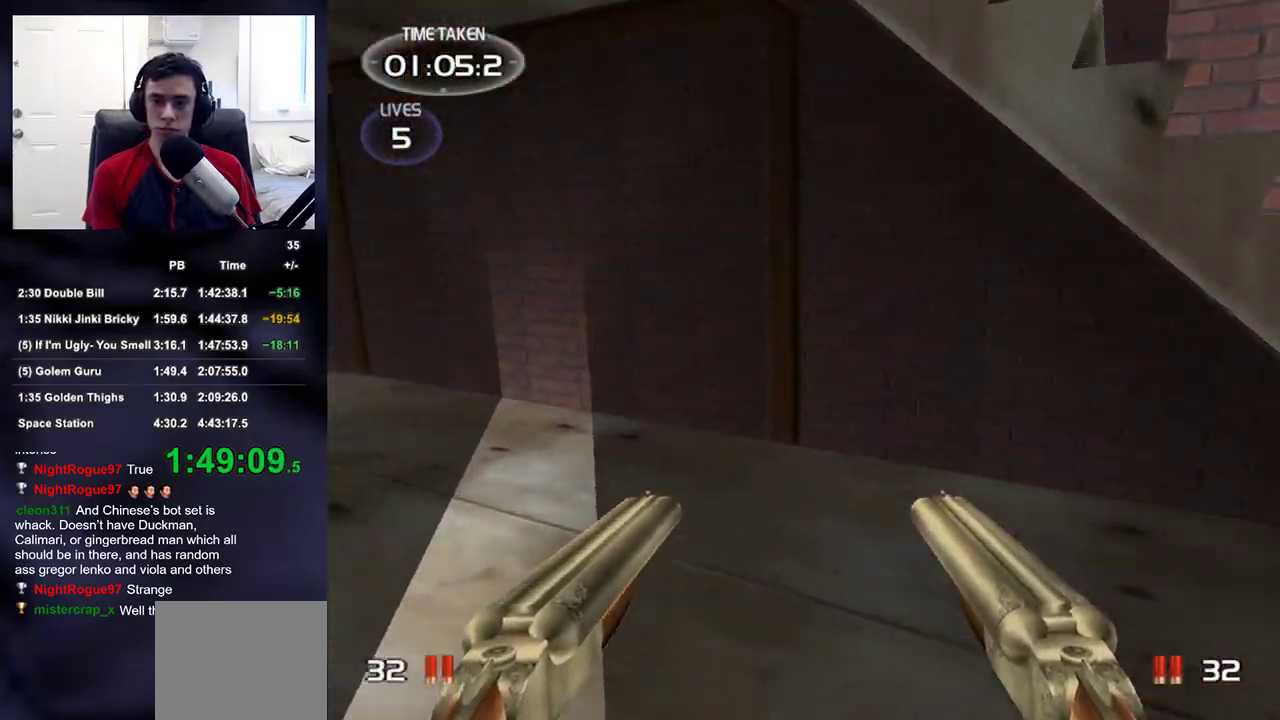
{"buttons": [], "left_stick": "right", "right_stick": "up-left"}
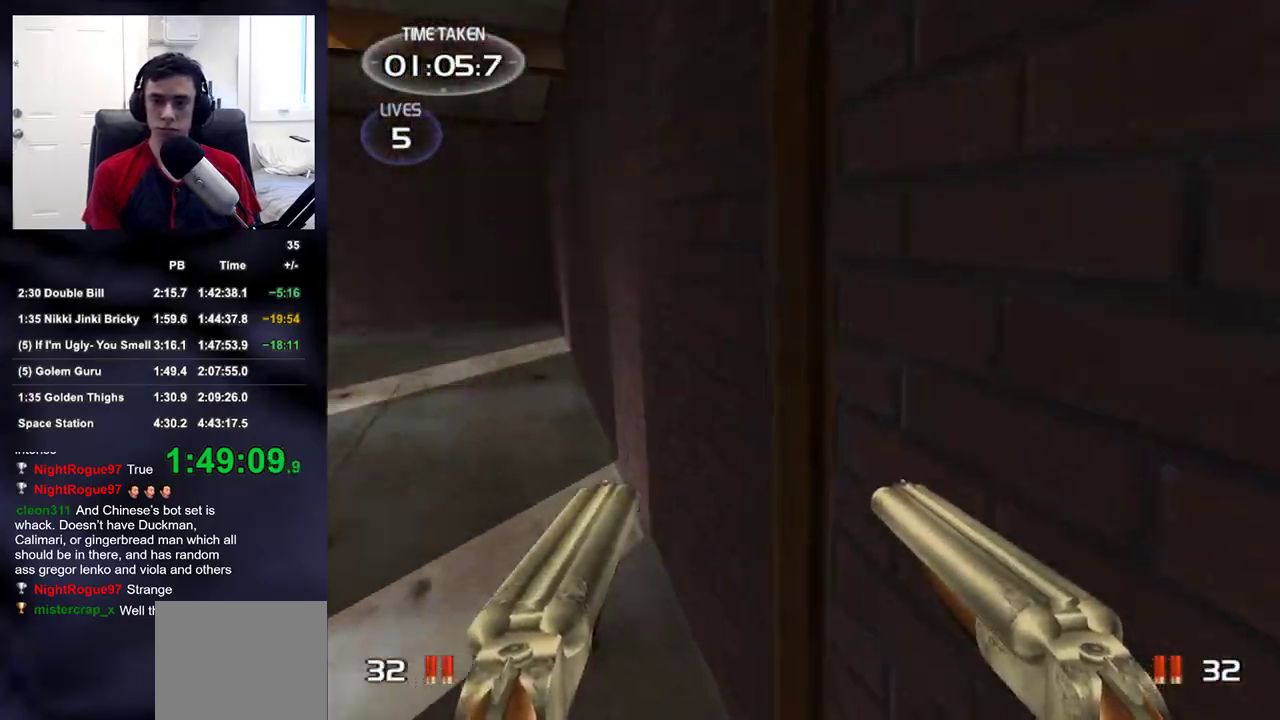
{"buttons": [], "left_stick": "center", "right_stick": "up-right", "events": [[33, "left_stick", "center"], [217, "right_stick", "center"], [500, "right_stick", "up-right"]]}
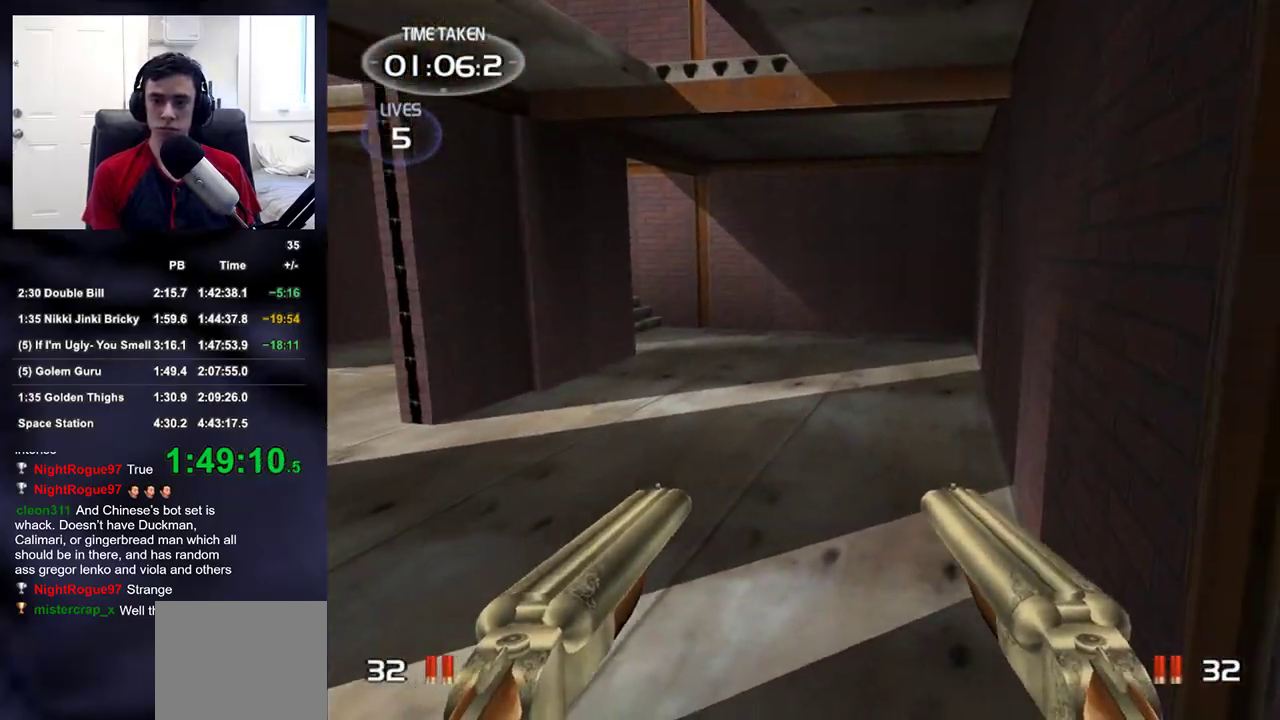
{"buttons": [], "left_stick": "down", "right_stick": "center", "events": [[83, "right_stick", "center"], [250, "left_stick", "up"], [367, "left_stick", "center"], [450, "left_stick", "down"]]}
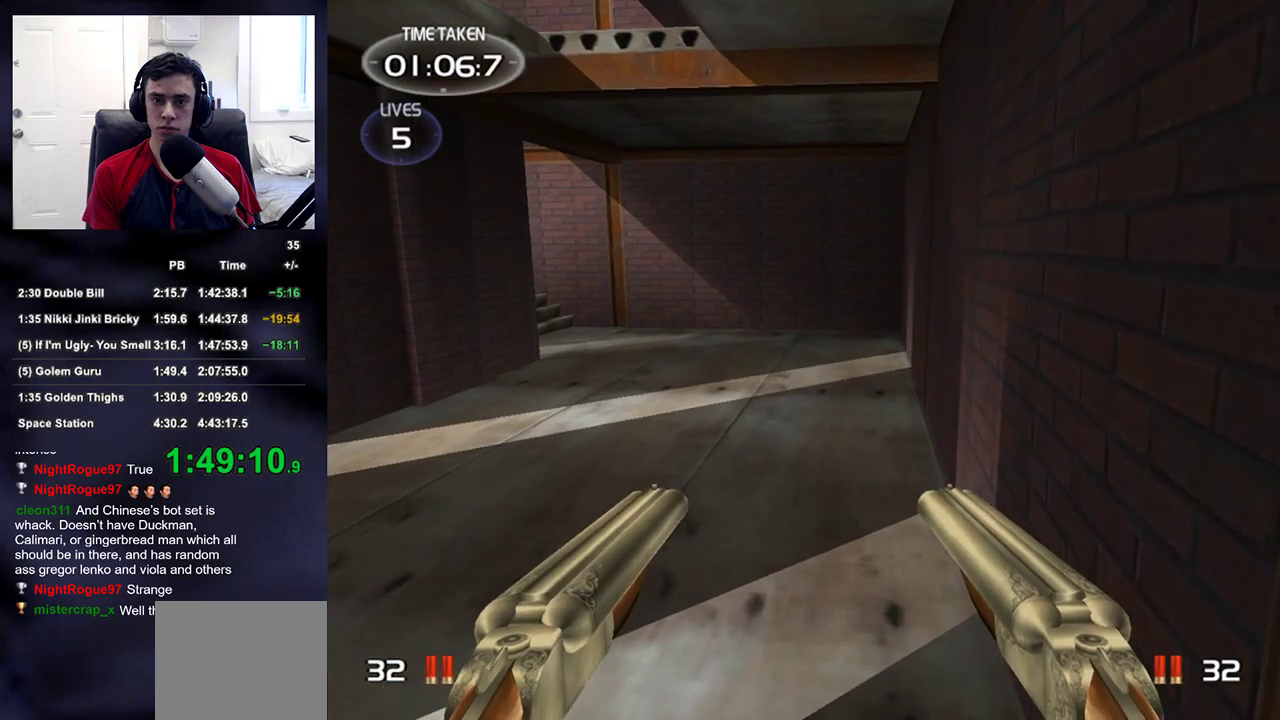
{"buttons": [], "left_stick": "center", "right_stick": "center", "events": [[167, "left_stick", "center"]]}
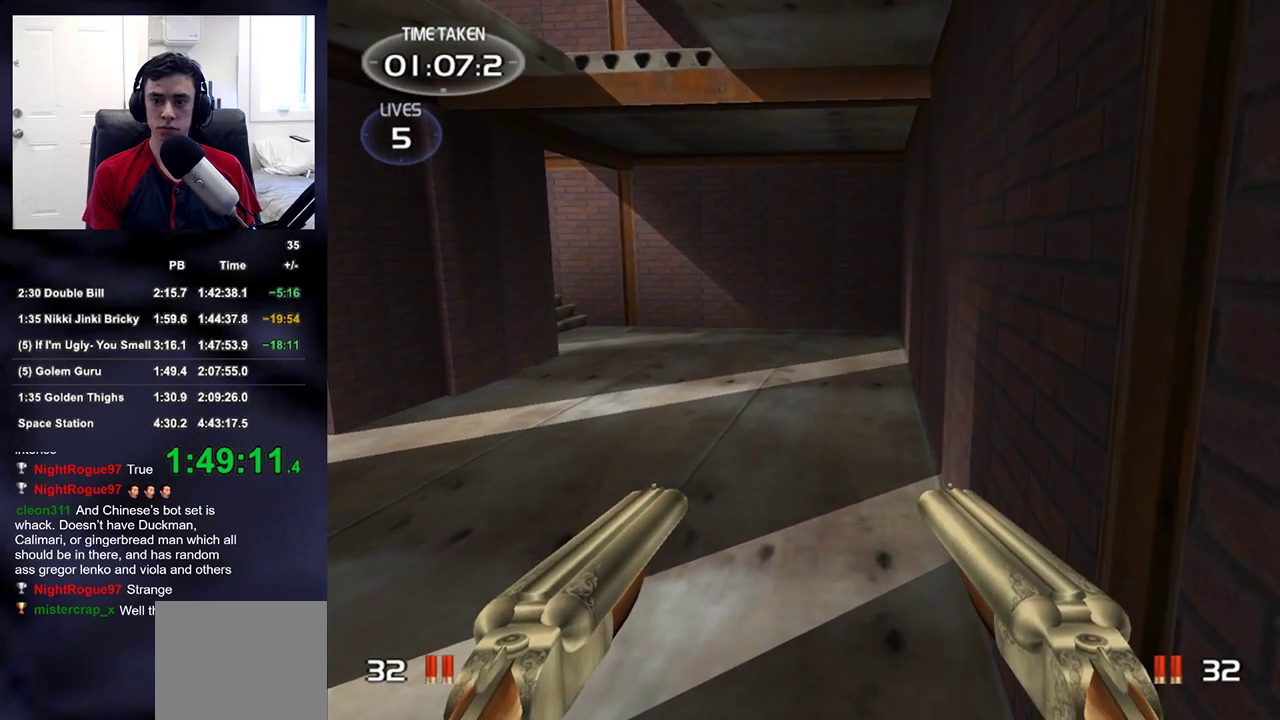
{"buttons": [], "left_stick": "center", "right_stick": "center", "events": [[150, "right_stick", "up-right"], [350, "right_stick", "center"]]}
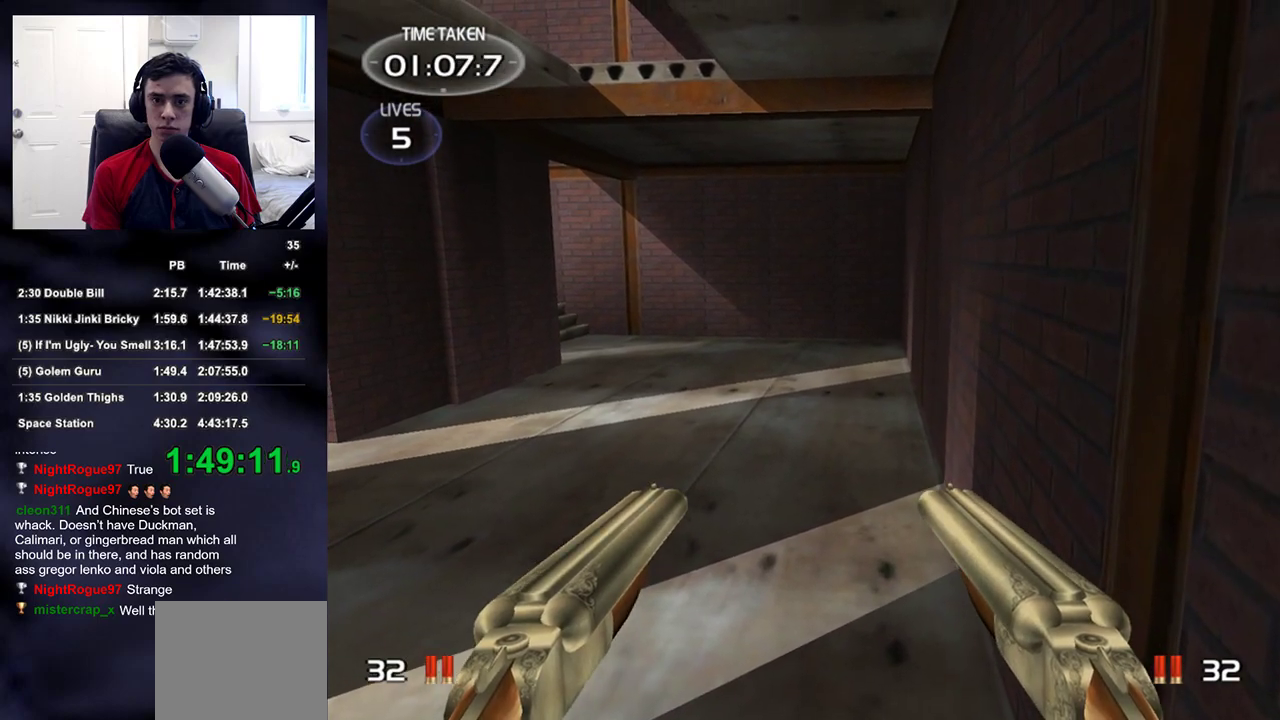
{"buttons": [], "left_stick": "center", "right_stick": "center", "events": []}
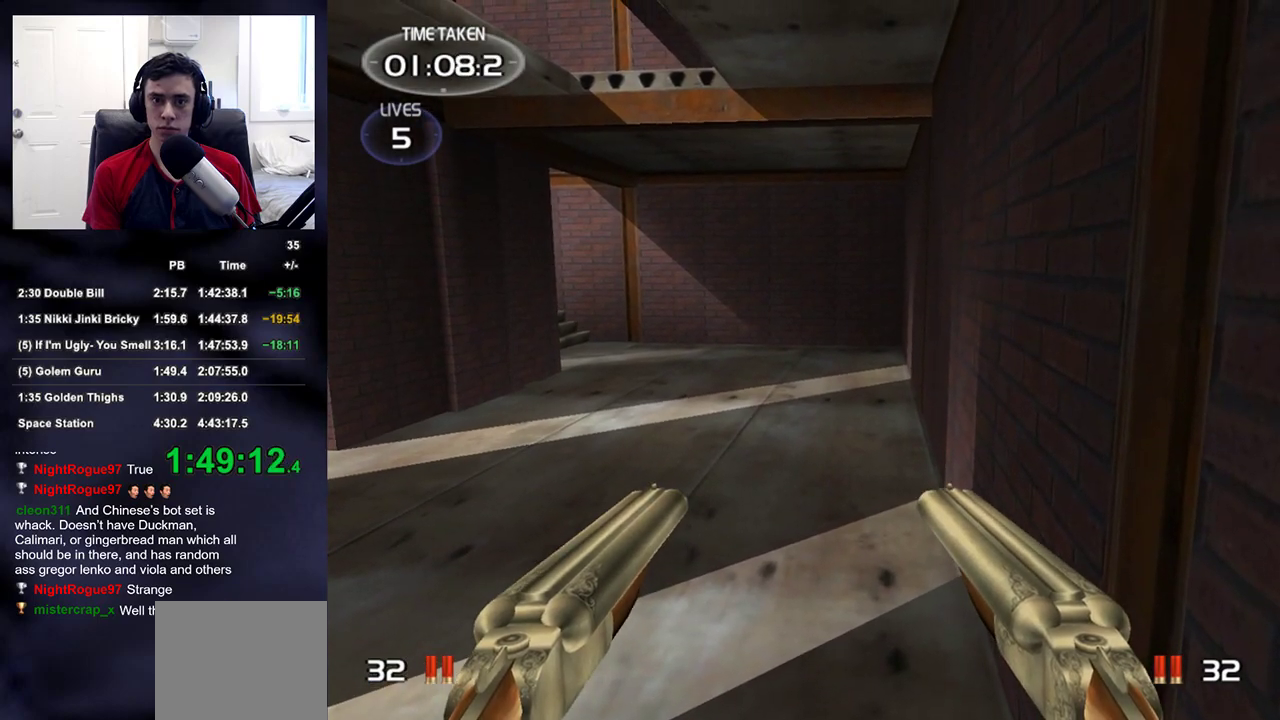
{"buttons": [], "left_stick": "up", "right_stick": "center", "events": [[150, "left_stick", "up"], [183, "right_stick", "up-right"], [267, "right_stick", "center"]]}
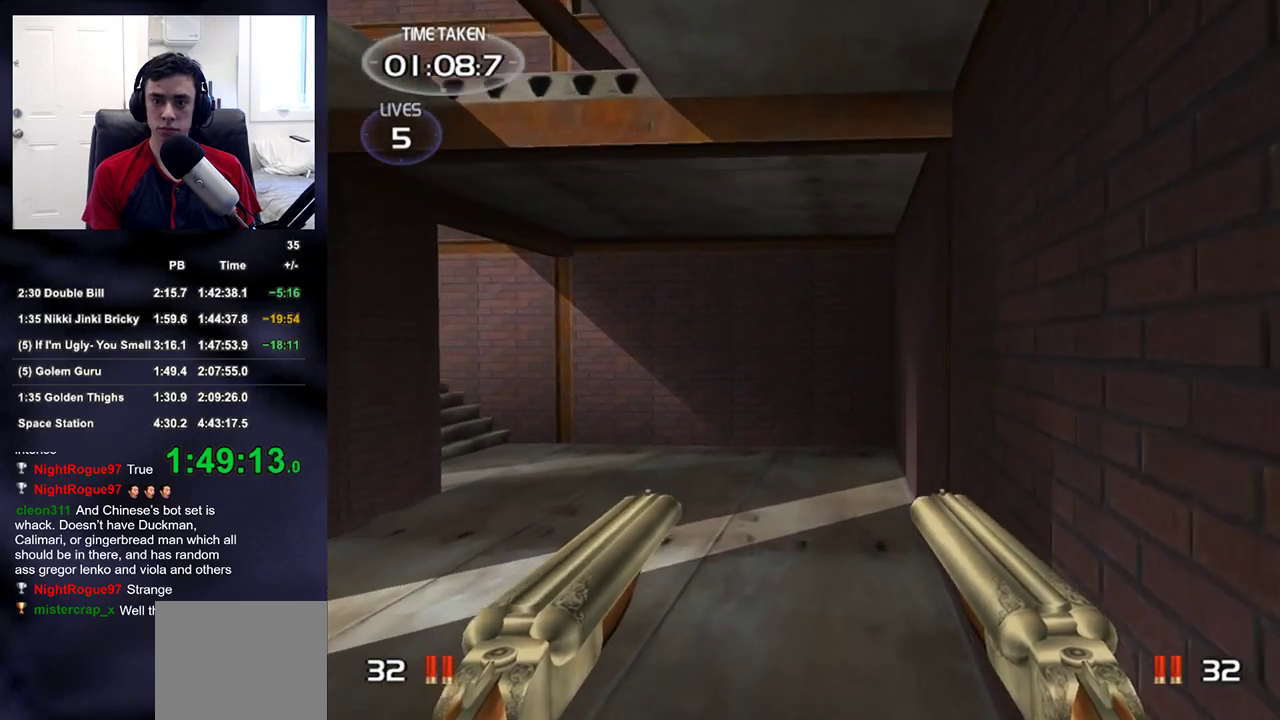
{"buttons": [], "left_stick": "up", "right_stick": "center", "events": []}
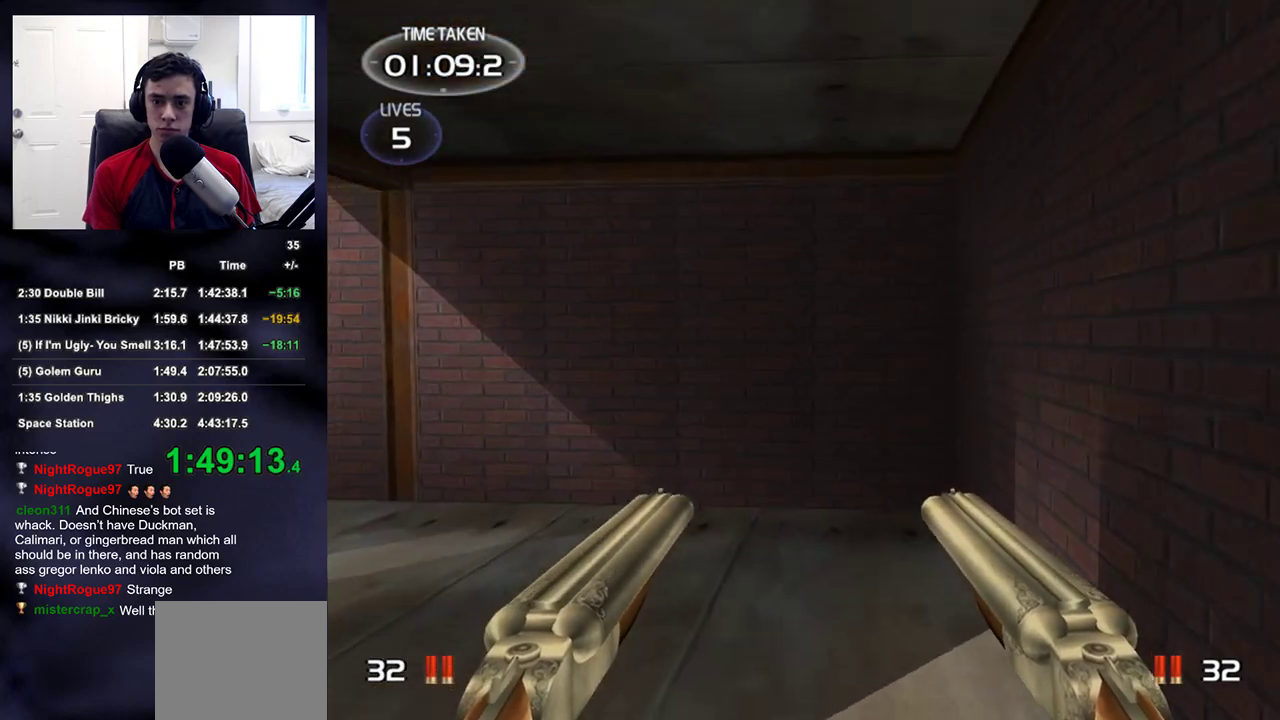
{"buttons": [], "left_stick": "up", "right_stick": "left", "events": [[450, "right_stick", "left"]]}
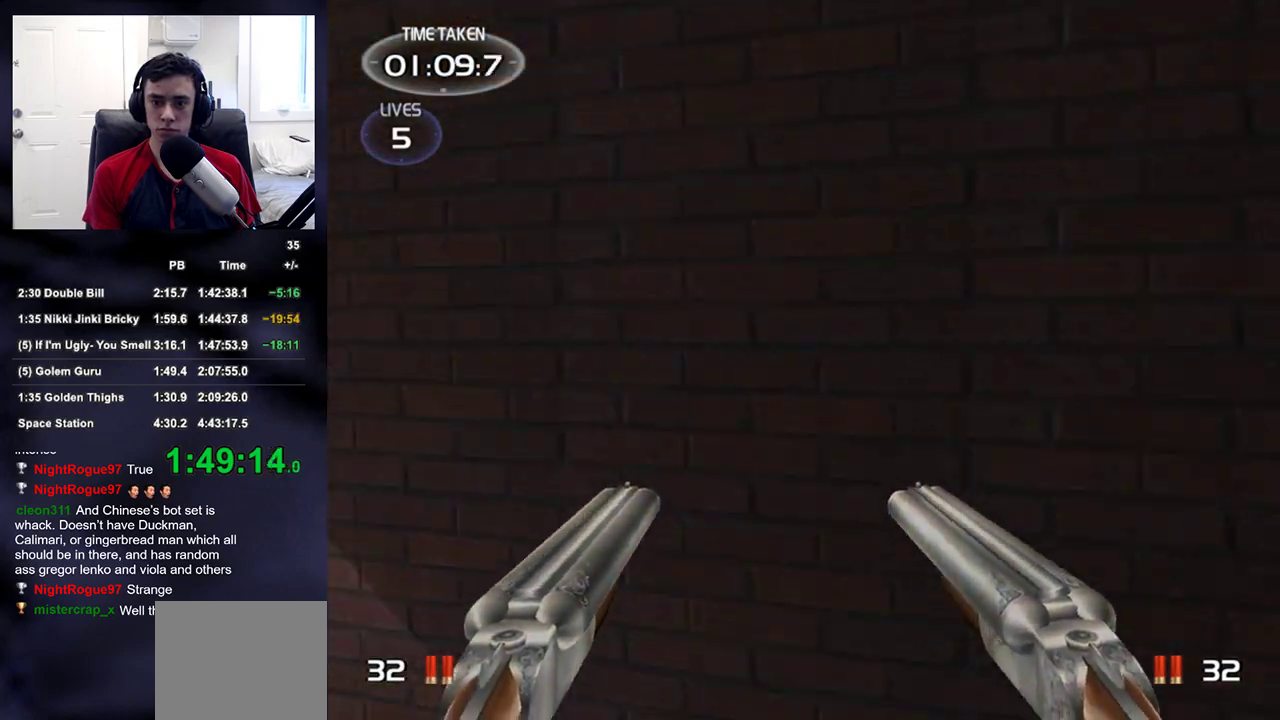
{"buttons": [], "left_stick": "up", "right_stick": "center", "events": [[450, "right_stick", "center"]]}
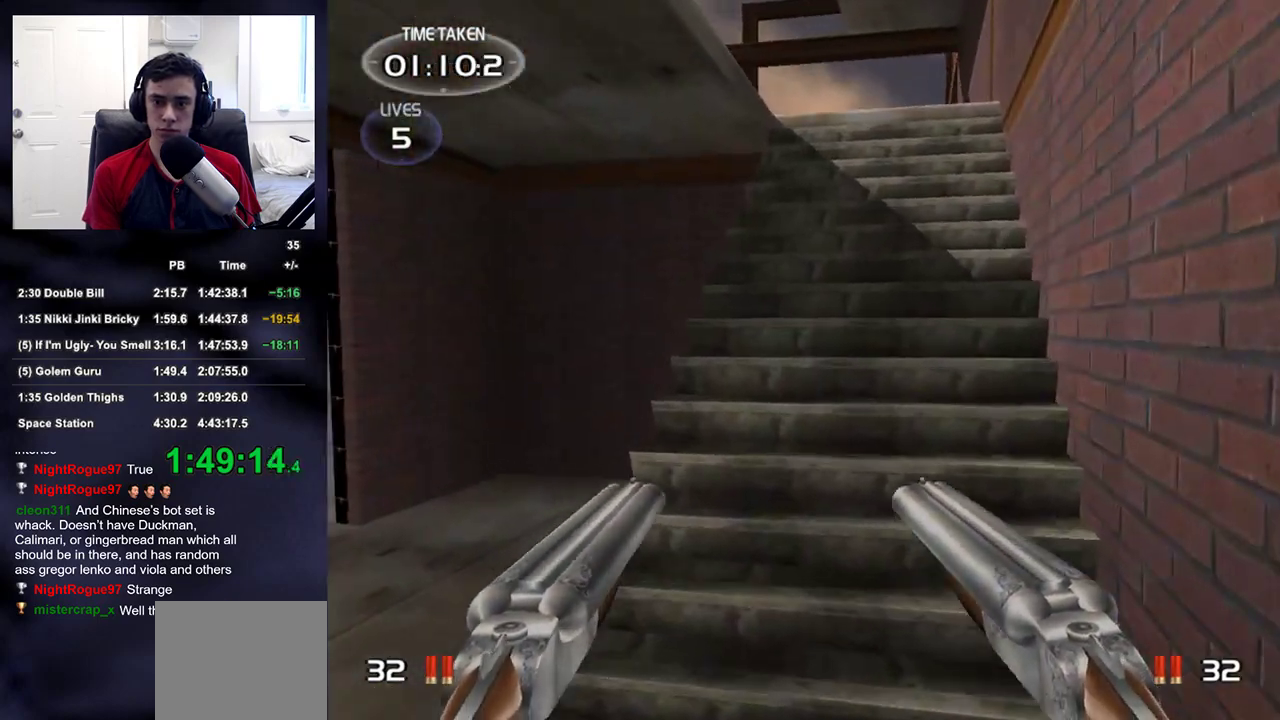
{"buttons": [], "left_stick": "up", "right_stick": "center", "events": [[33, "left_stick", "up-right"], [233, "left_stick", "up"], [267, "DPAD_RIGHT", "down"], [350, "DPAD_RIGHT", "up"], [400, "DPAD_RIGHT", "down"], [483, "DPAD_RIGHT", "up"]]}
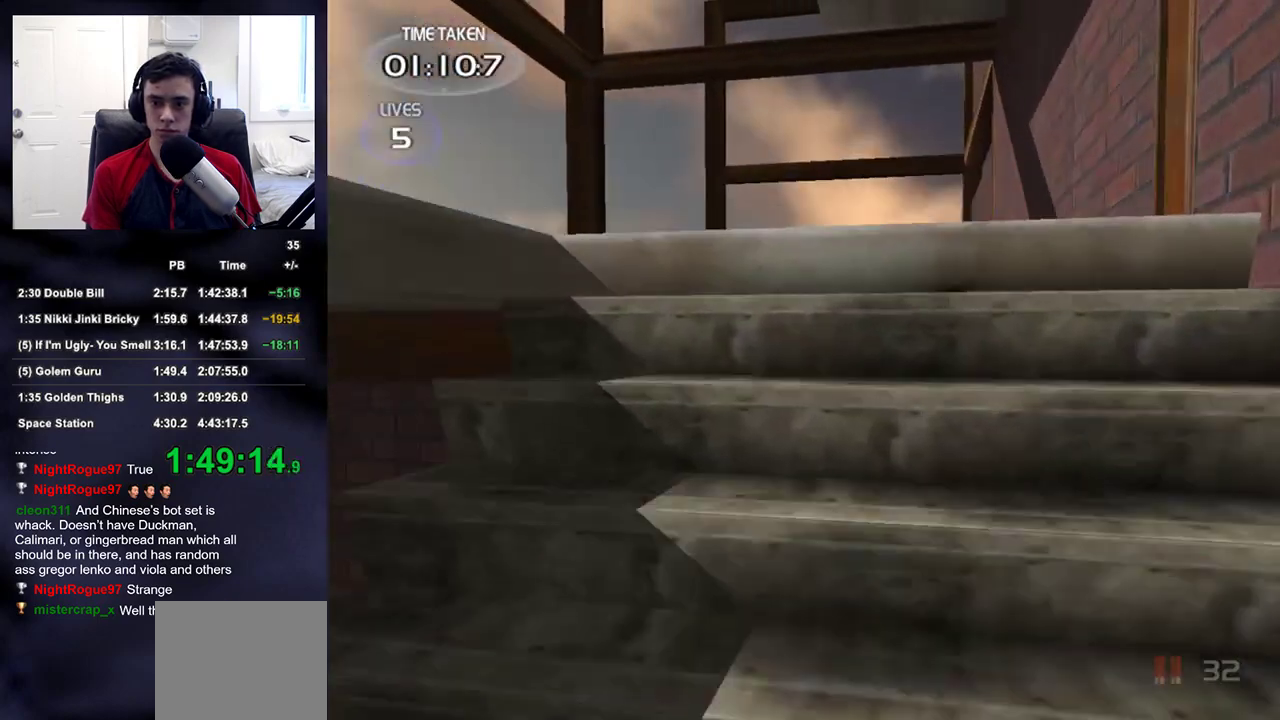
{"buttons": [], "left_stick": "up", "right_stick": "center", "events": [[33, "DPAD_RIGHT", "down"], [117, "DPAD_RIGHT", "up"]]}
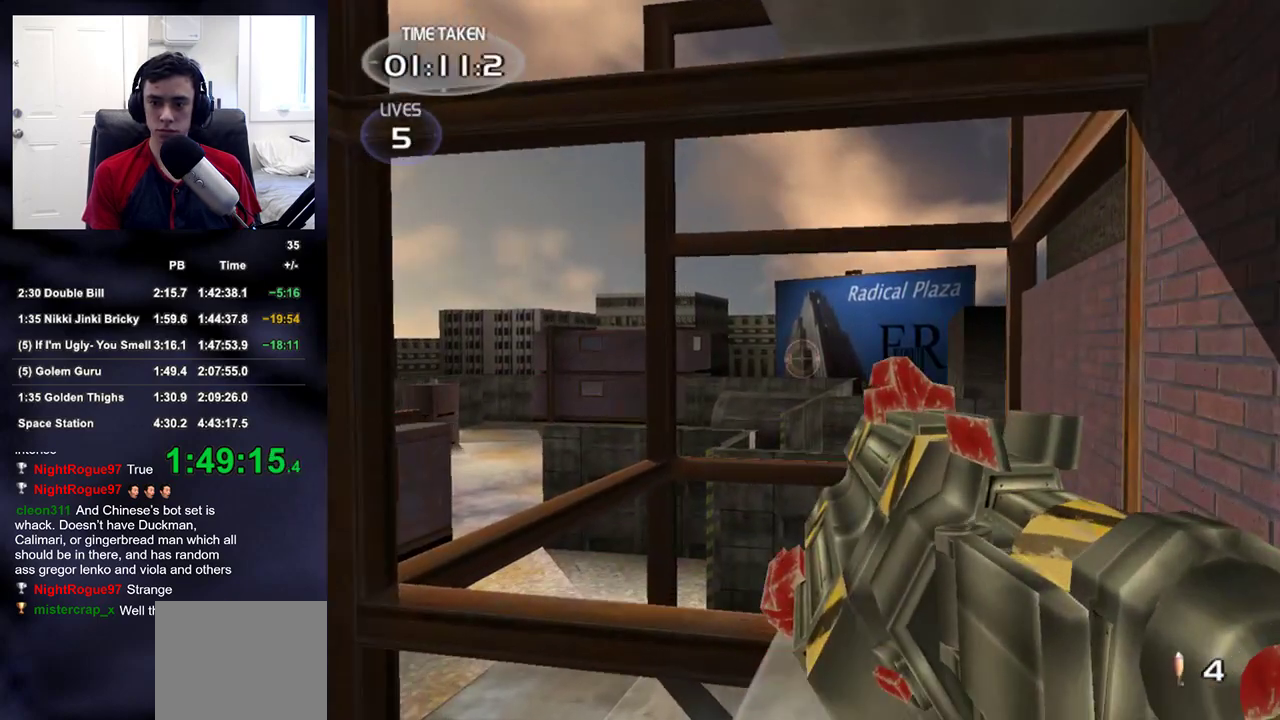
{"buttons": [], "left_stick": "up", "right_stick": "center", "events": [[50, "right_stick", "down-left"], [217, "right_stick", "center"]]}
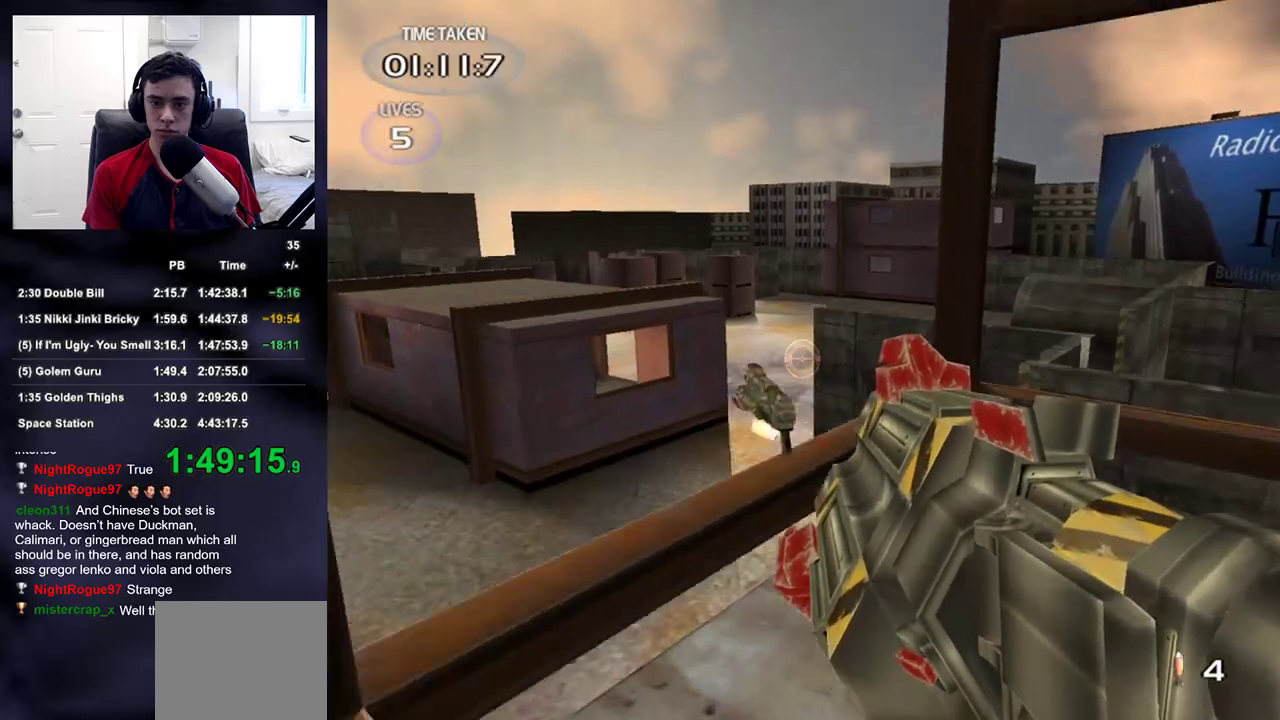
{"buttons": [], "left_stick": "up-right", "right_stick": "up-left", "events": [[500, "left_stick", "up-right"], [500, "right_stick", "up-left"]]}
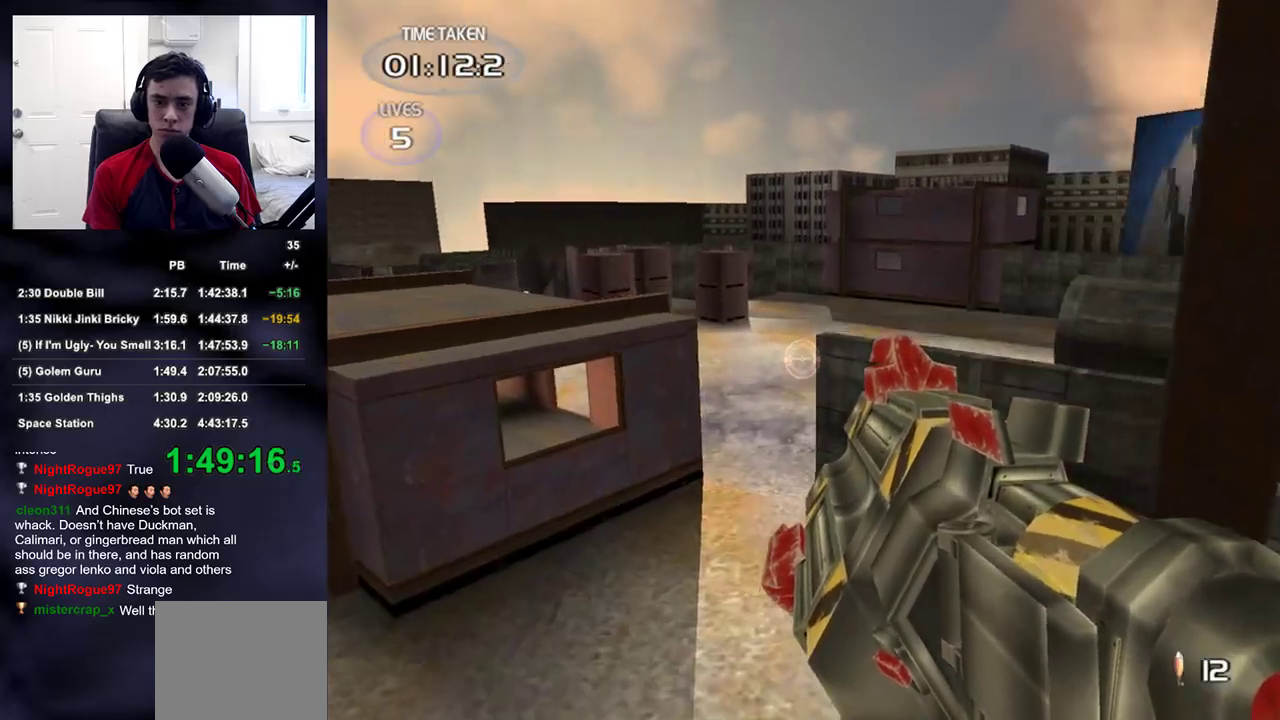
{"buttons": [], "left_stick": "up-right", "right_stick": "up-right", "events": [[317, "right_stick", "up-right"]]}